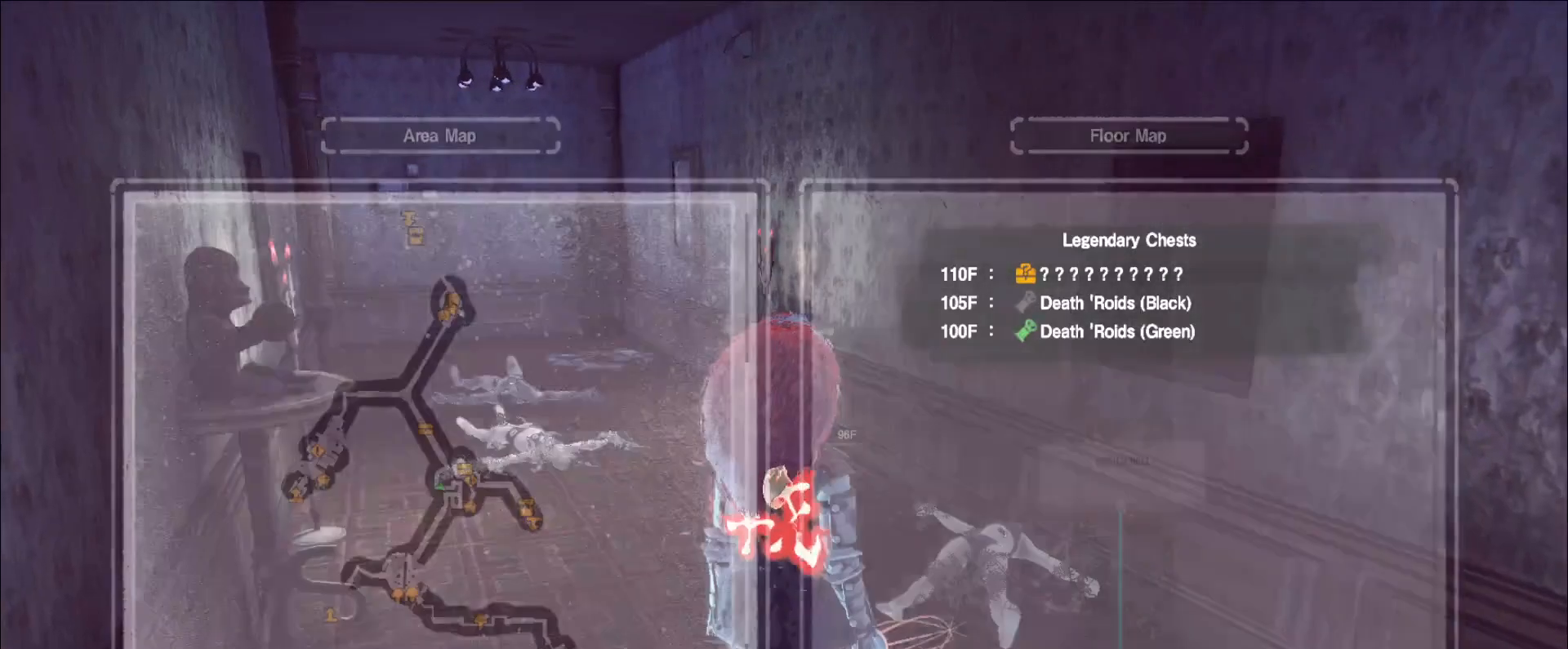
Gameplay with keyboard and mouse; each line is a JSON object with the keys and mouse buttons held at the frame after it. "events" lists presses ("down") and releases ("up") of "1", "2", "3", "4", "5", "a", "alt", "b", "c", "ctrl", "d", "e", "f", "g", "q", "r", "s", "shift", "space", "t", "tab", "v", "w", "x", "z", "mouse_left", "mouse_wheel", "mouse_right", "mouse_mb4" and "mouse_mb5" between this image and that frame as [ms after this image, input, new state], when the widget could be followed in between. "mouse_left", "mouse_wheel", "mouse_right", "mouse_mb4", "mouse_mb5" = the "left", "wheel", "right", "mb4", "mb5" buttons of the "mouse" list. No other keys are recorded. "wheel" means that the mouse wheel is clicked or scrolled. Not read: mouse_move.
{"keys": ["a", "w"], "mouse": [], "events": [[160, "ctrl", "down"], [320, "ctrl", "up"], [520, "a", "down"]]}
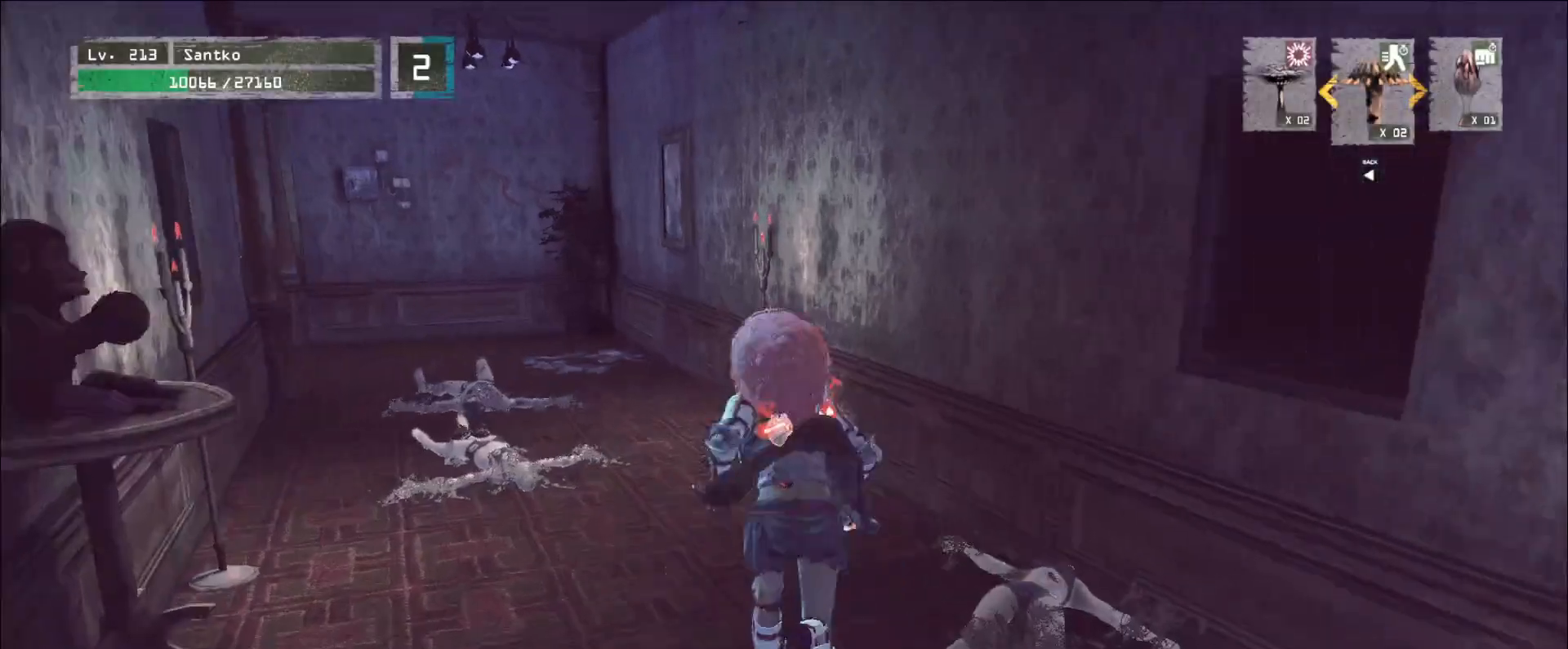
{"keys": ["w"], "mouse": [], "events": [[200, "a", "up"]]}
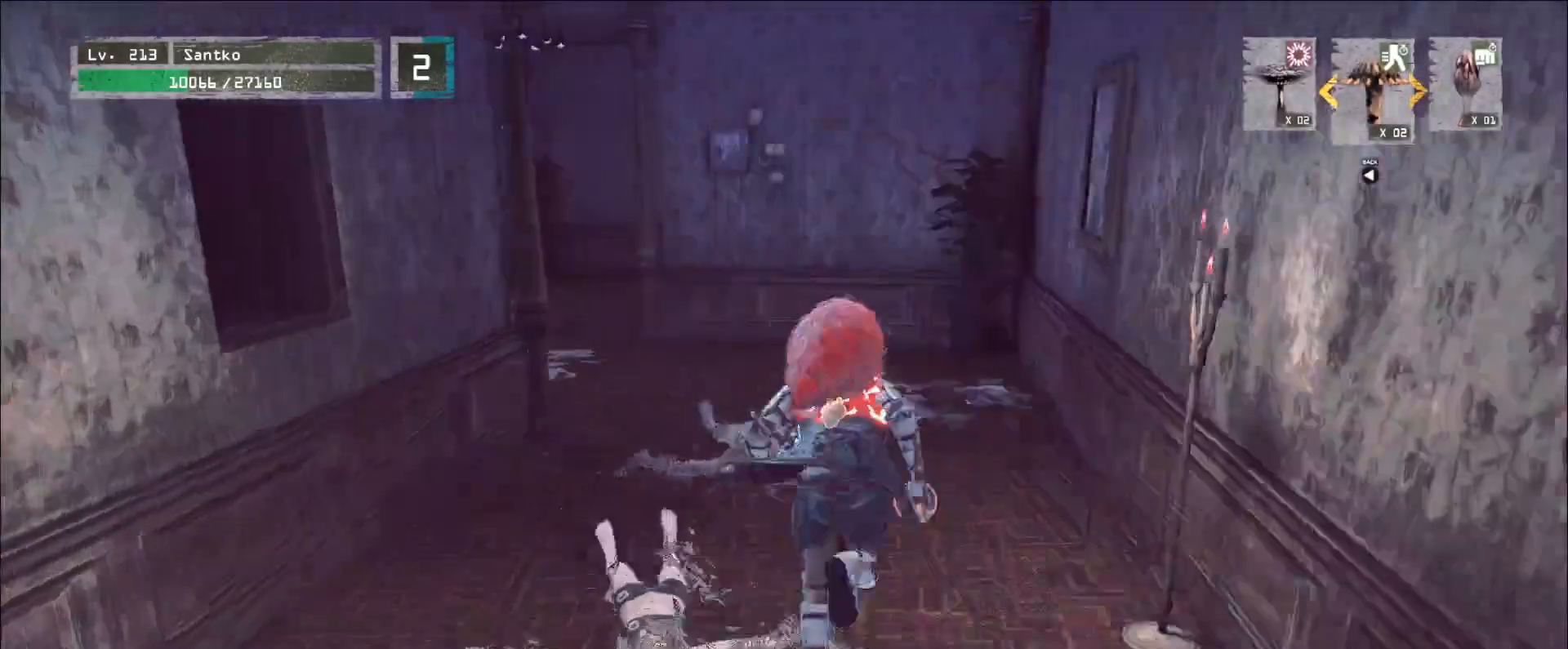
{"keys": ["a", "w"], "mouse": [], "events": [[520, "a", "down"]]}
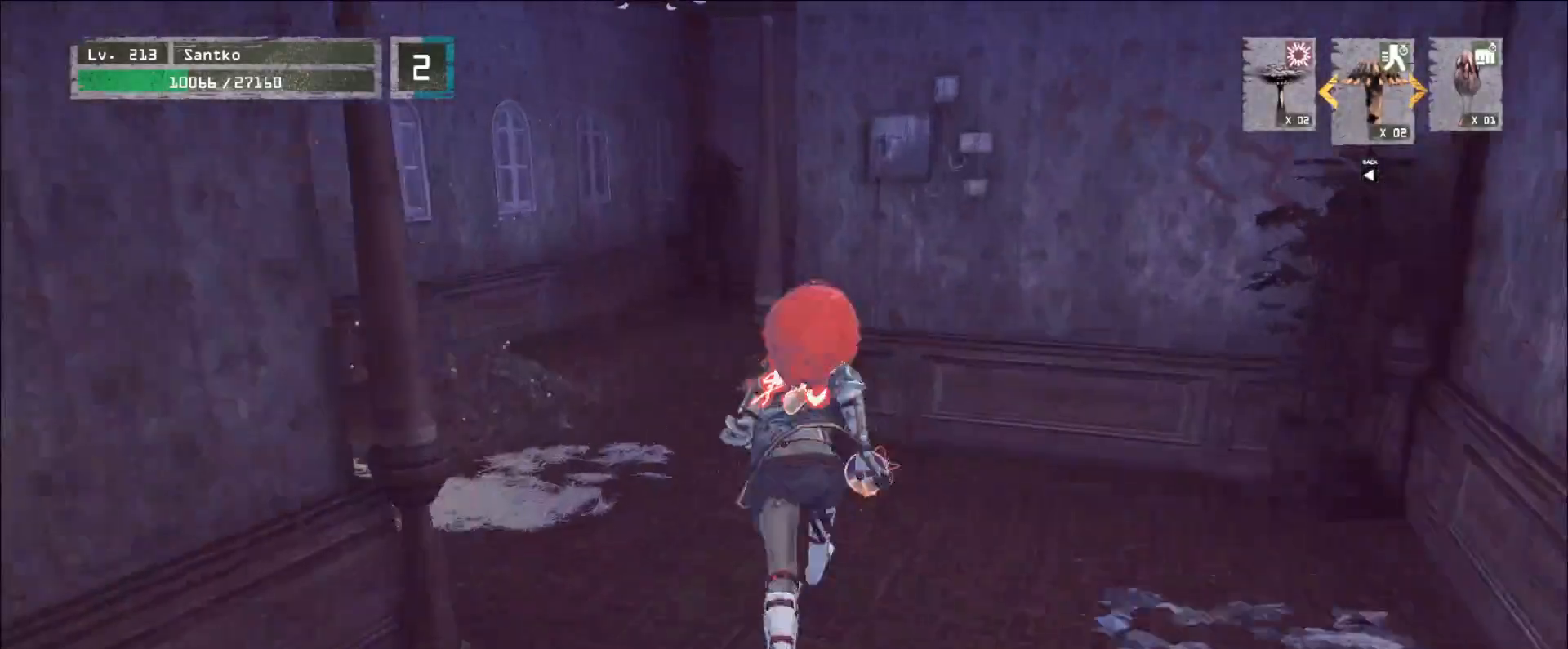
{"keys": ["a", "w"], "mouse": [], "events": []}
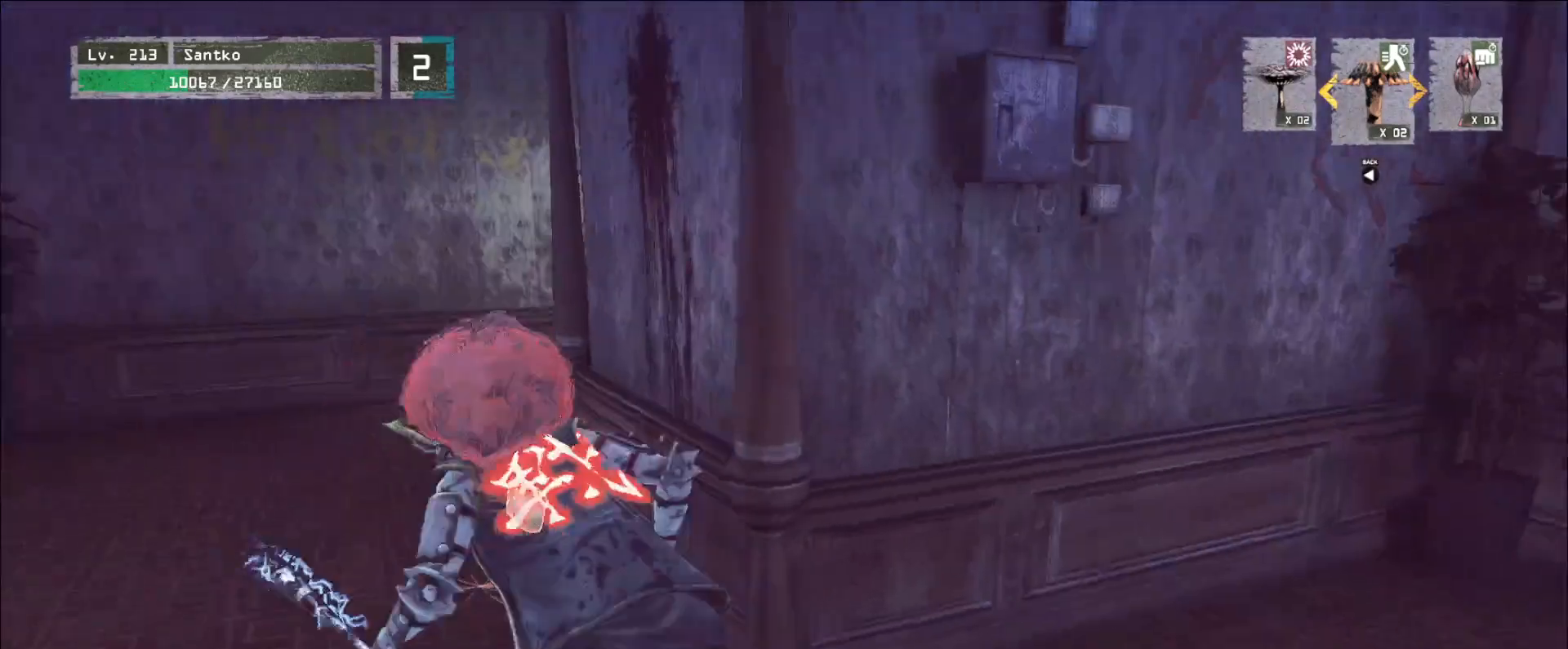
{"keys": ["a", "w"], "mouse": [], "events": []}
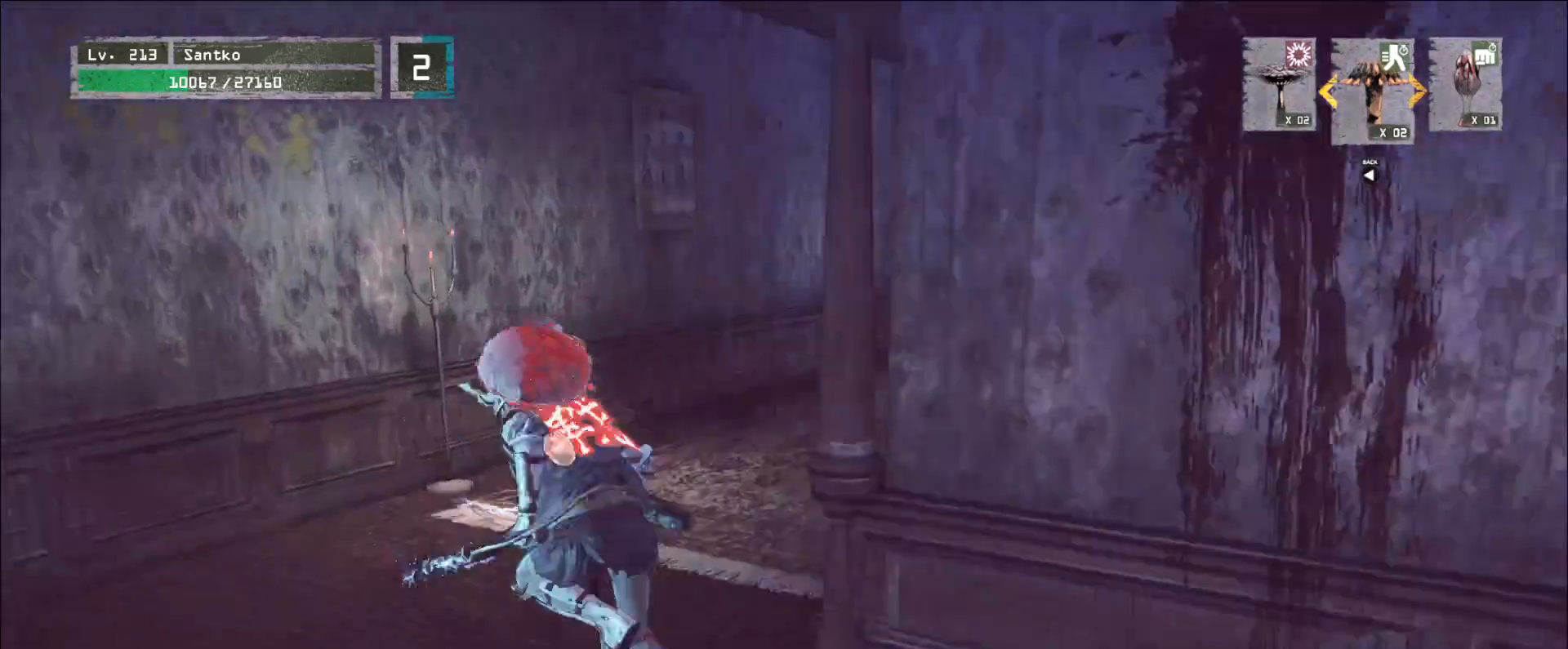
{"keys": ["w"], "mouse": [], "events": [[40, "a", "up"]]}
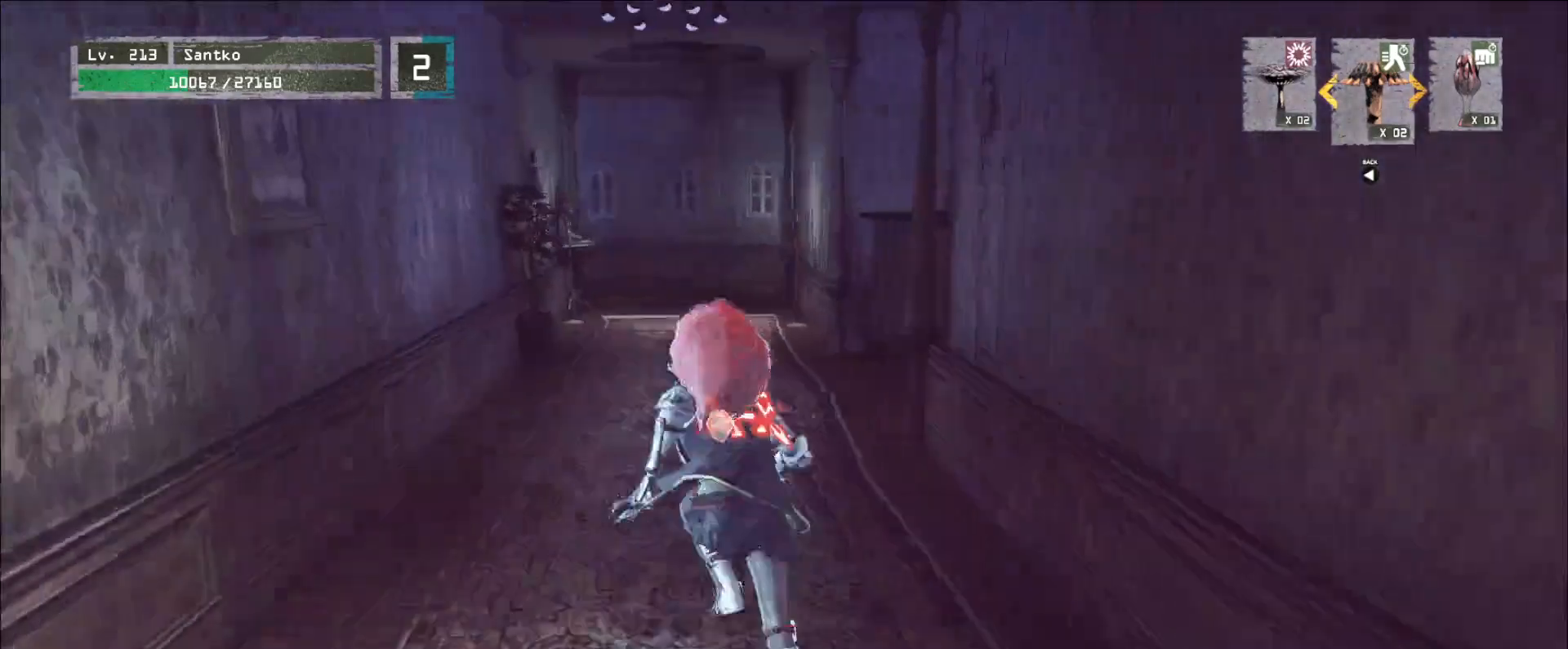
{"keys": ["w"], "mouse": [], "events": [[40, "a", "down"], [520, "a", "up"]]}
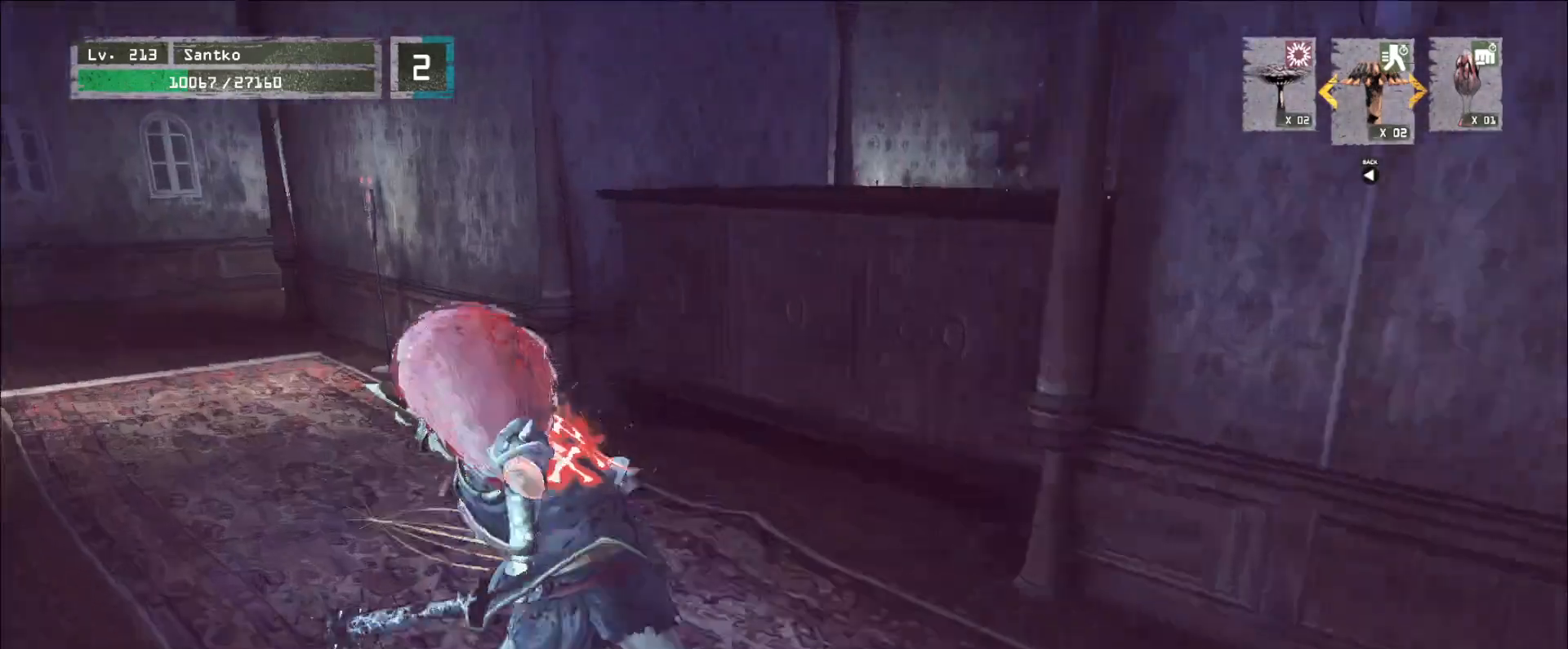
{"keys": ["w"], "mouse": [], "events": [[40, "space", "down"], [200, "space", "up"], [320, "d", "down"], [440, "d", "up"]]}
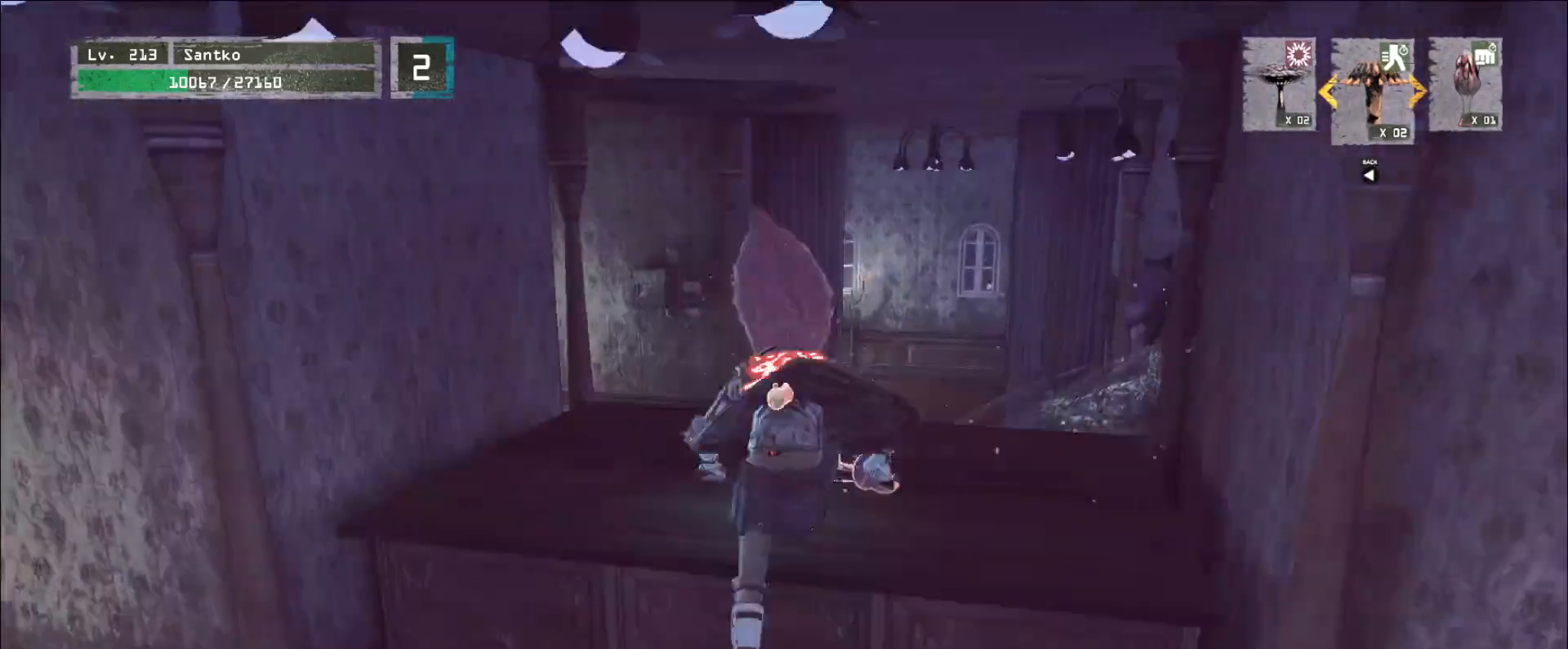
{"keys": ["ctrl", "w"], "mouse": [], "events": [[480, "ctrl", "down"]]}
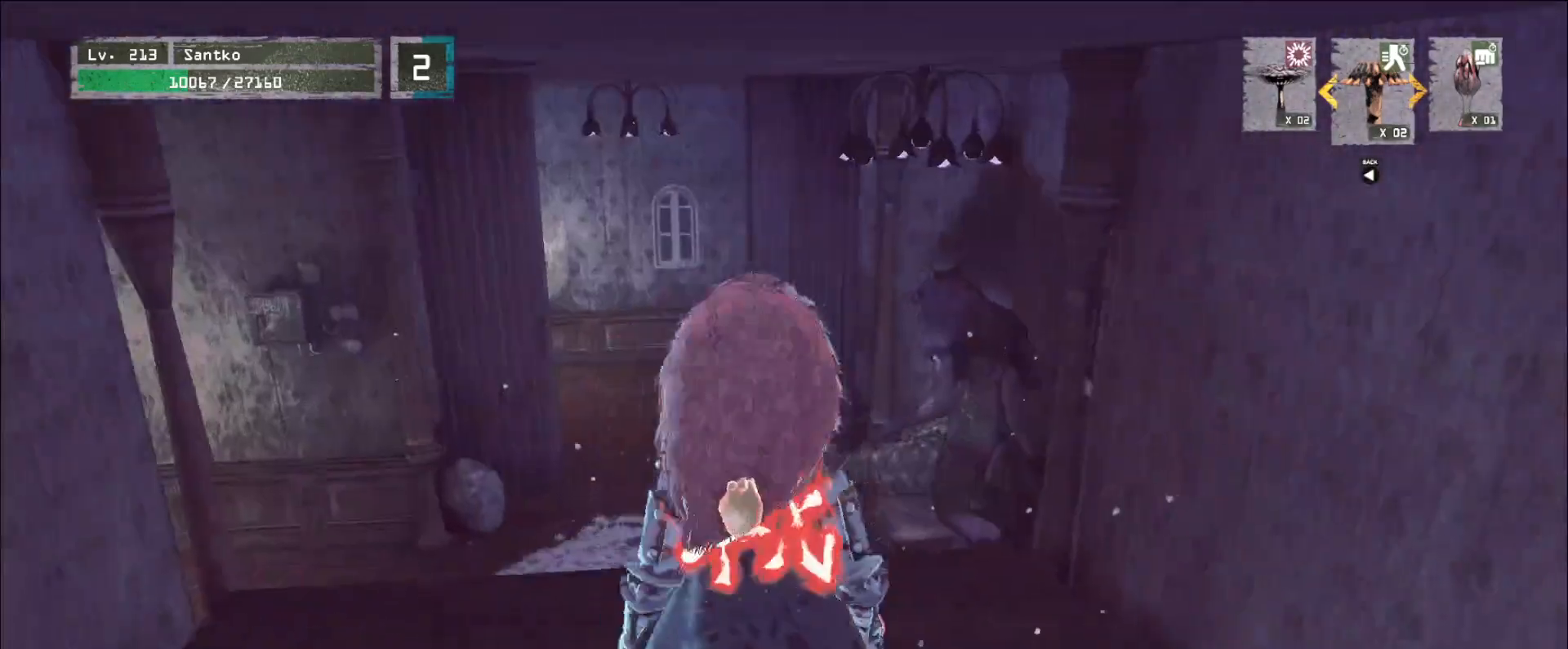
{"keys": ["w"], "mouse": [], "events": [[40, "ctrl", "up"]]}
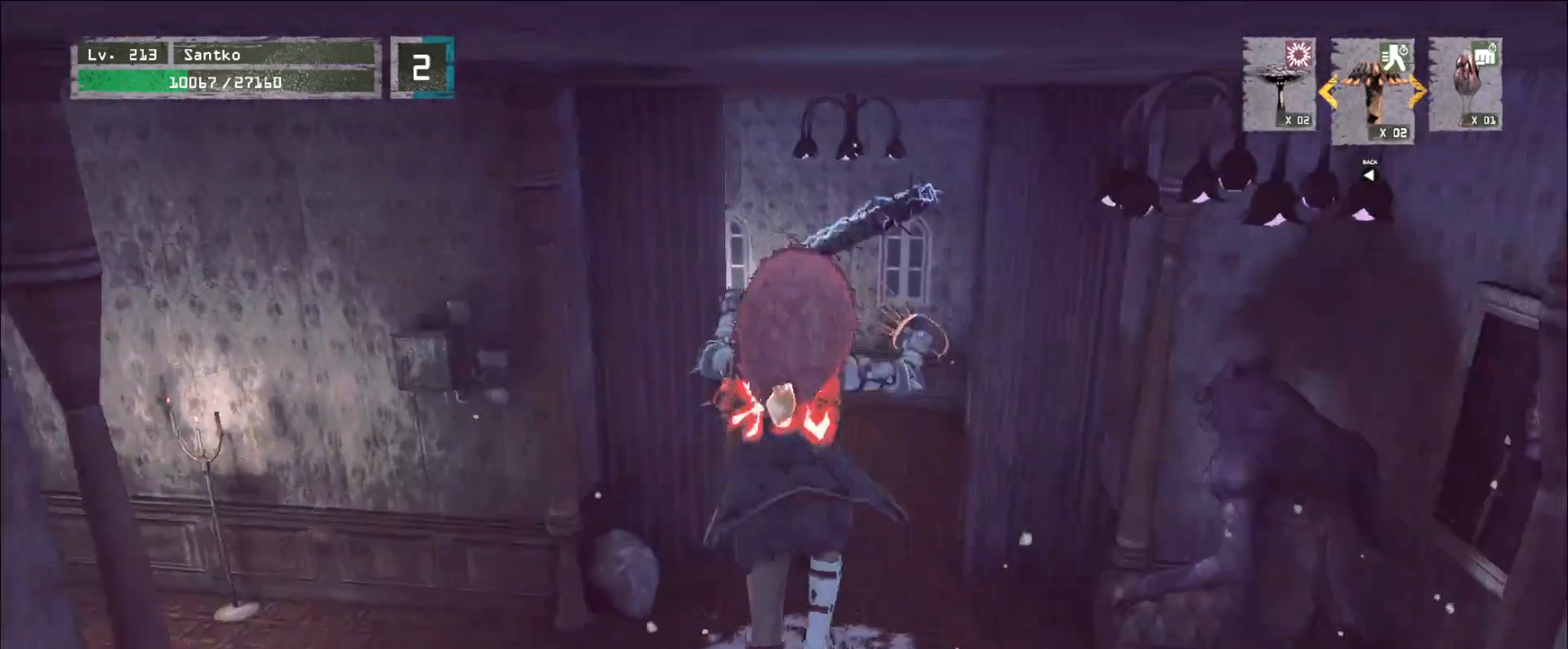
{"keys": ["w"], "mouse": [], "events": []}
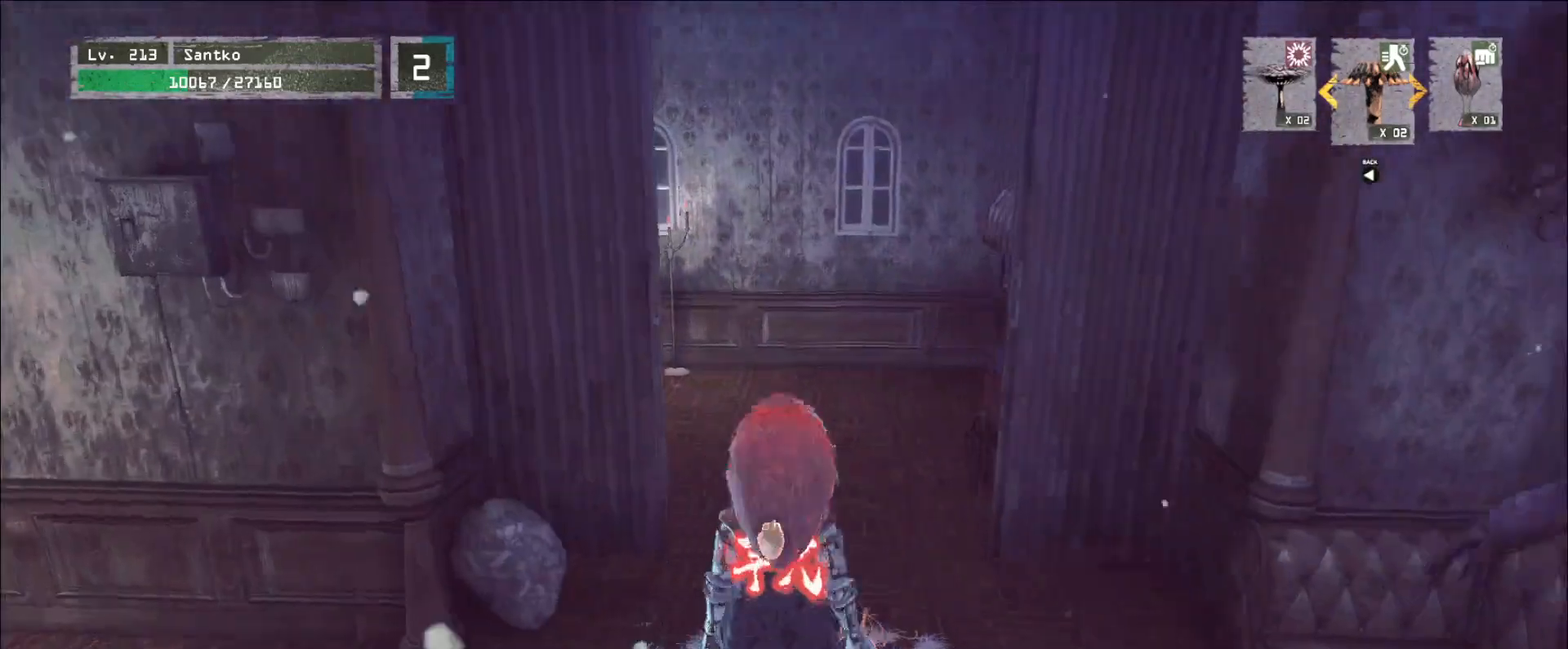
{"keys": ["w"], "mouse": [], "events": []}
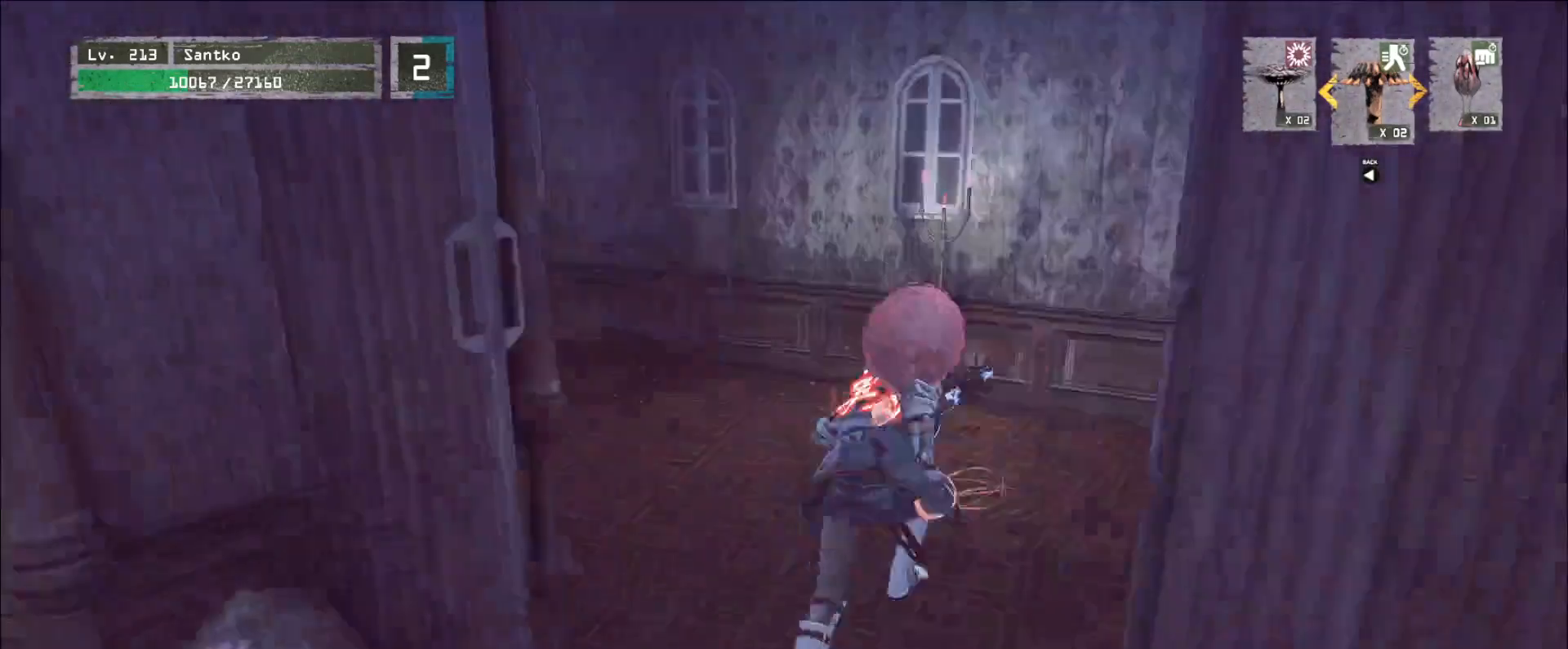
{"keys": ["w"], "mouse": [], "events": []}
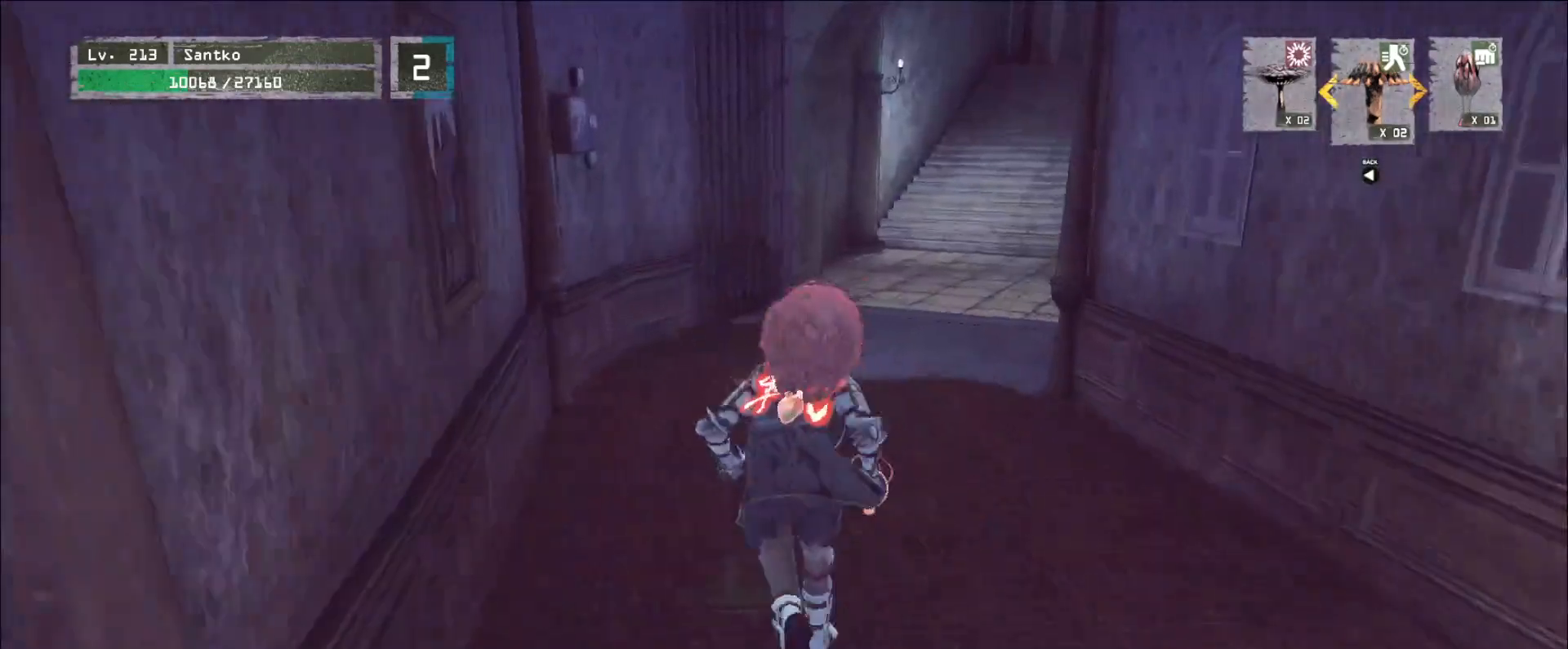
{"keys": ["w"], "mouse": [], "events": []}
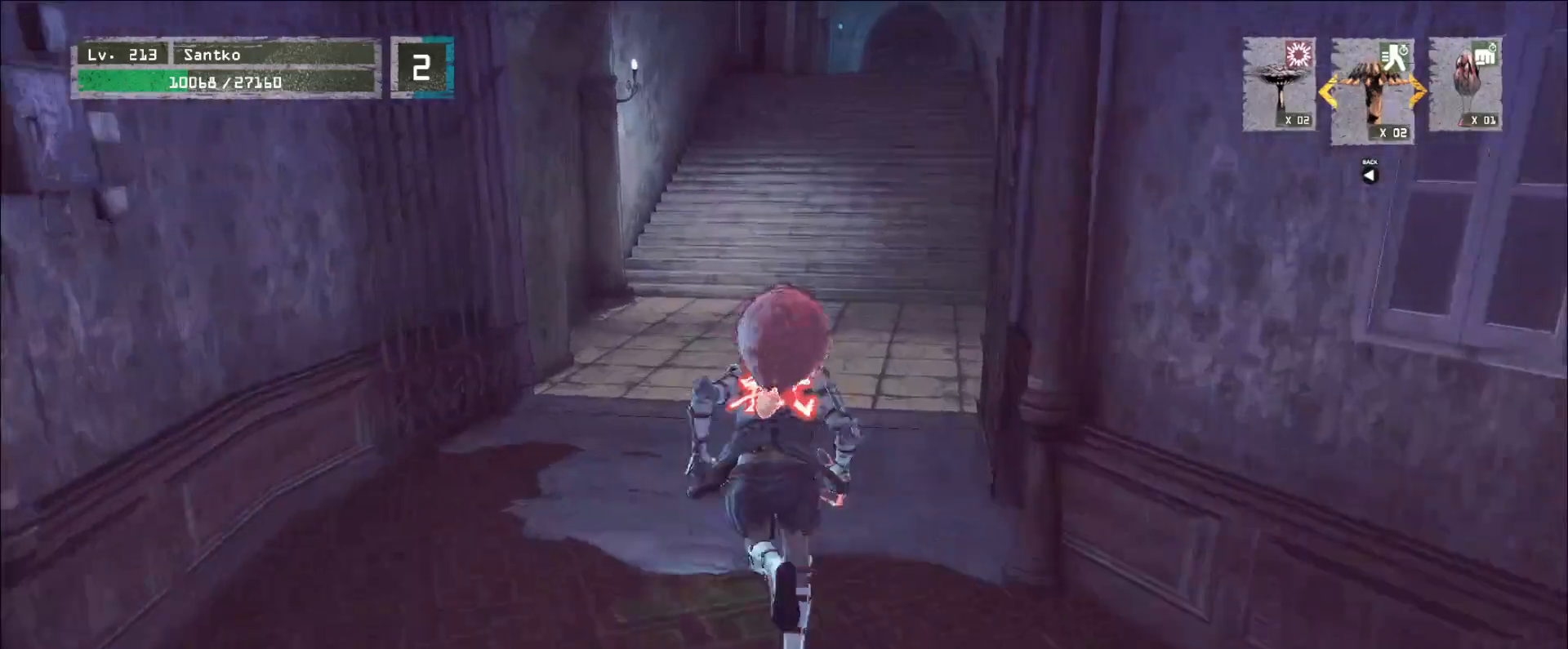
{"keys": ["w"], "mouse": [], "events": []}
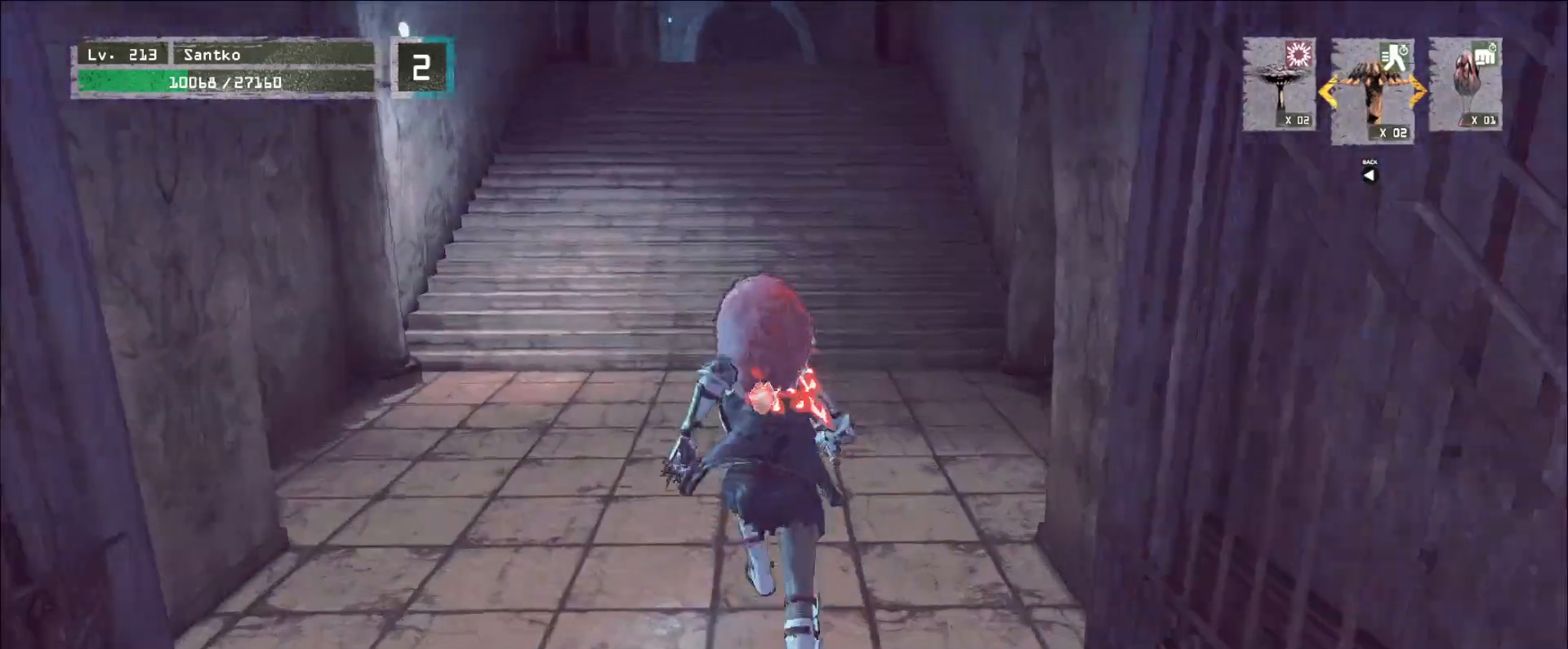
{"keys": ["w"], "mouse": [], "events": []}
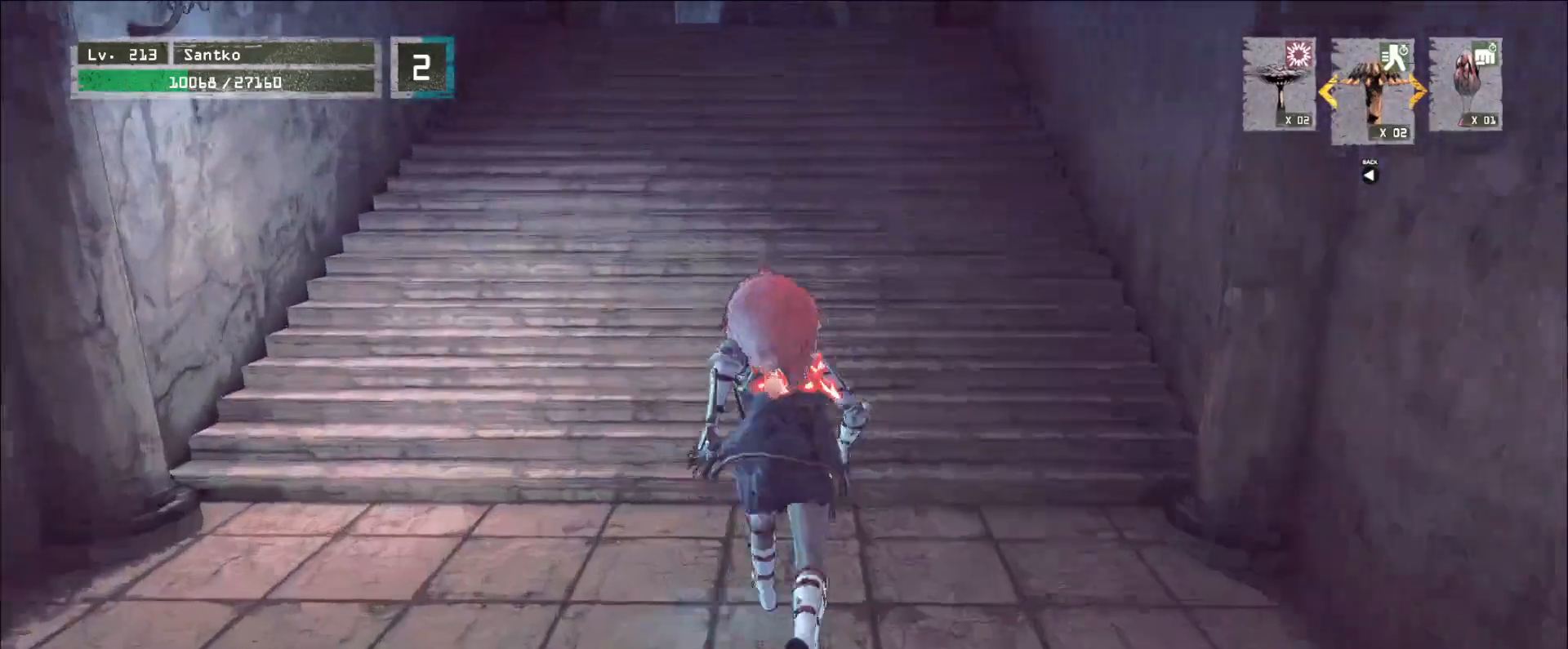
{"keys": ["w"], "mouse": [], "events": [[120, "a", "down"], [200, "a", "up"]]}
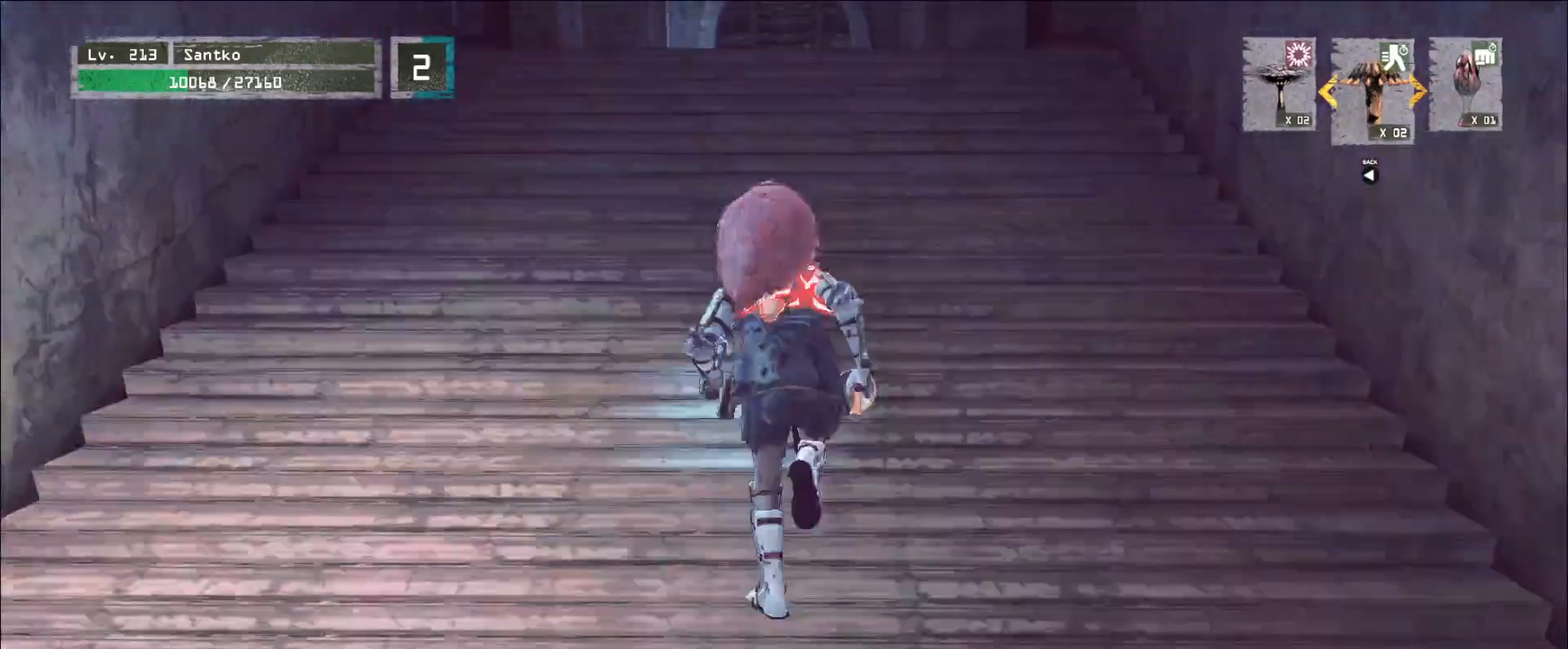
{"keys": ["w"], "mouse": [], "events": []}
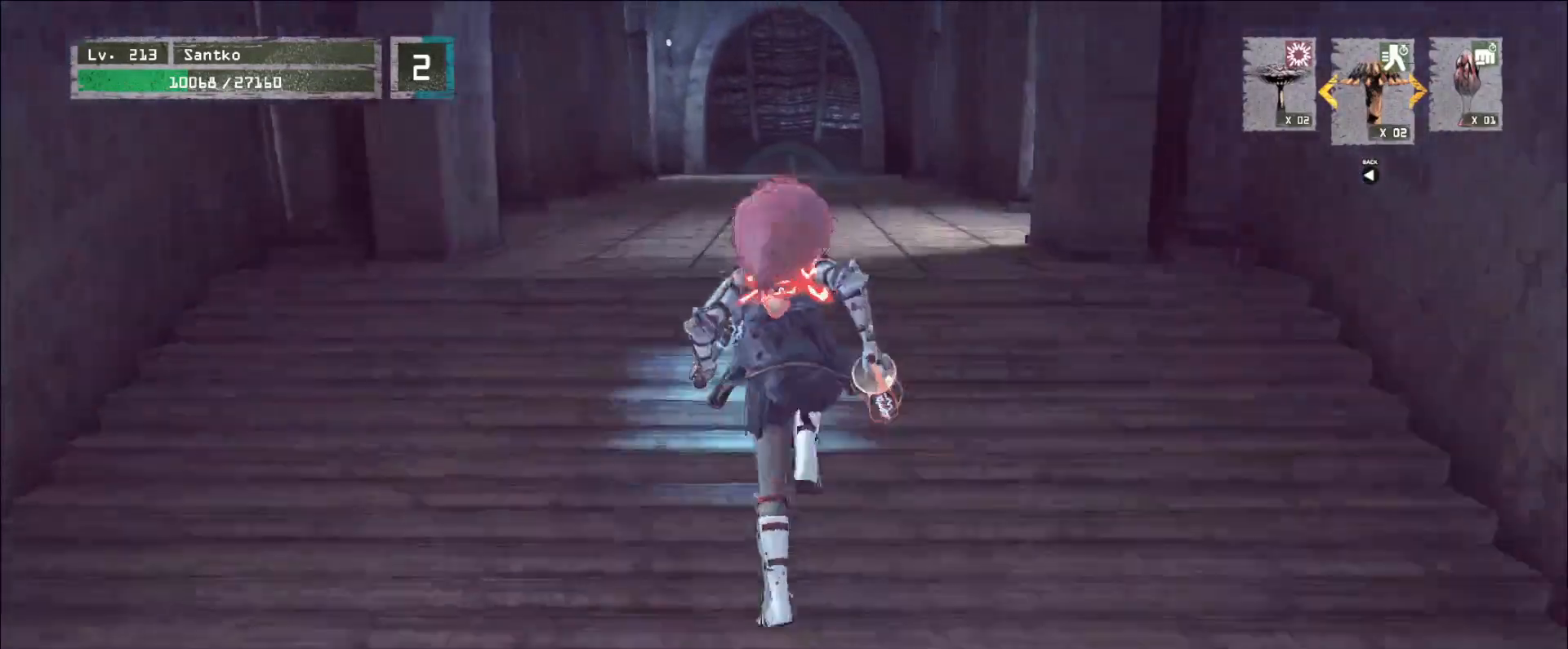
{"keys": ["w"], "mouse": [], "events": []}
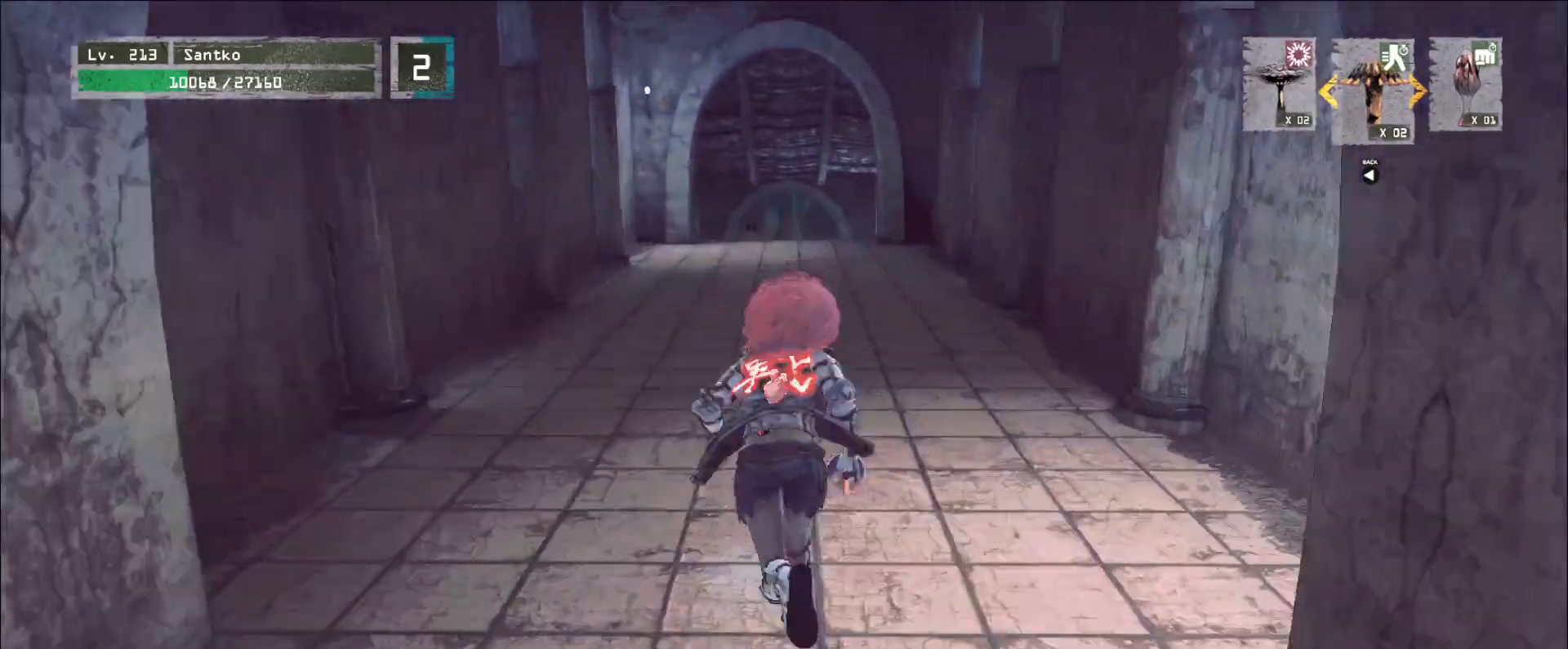
{"keys": ["w"], "mouse": [], "events": []}
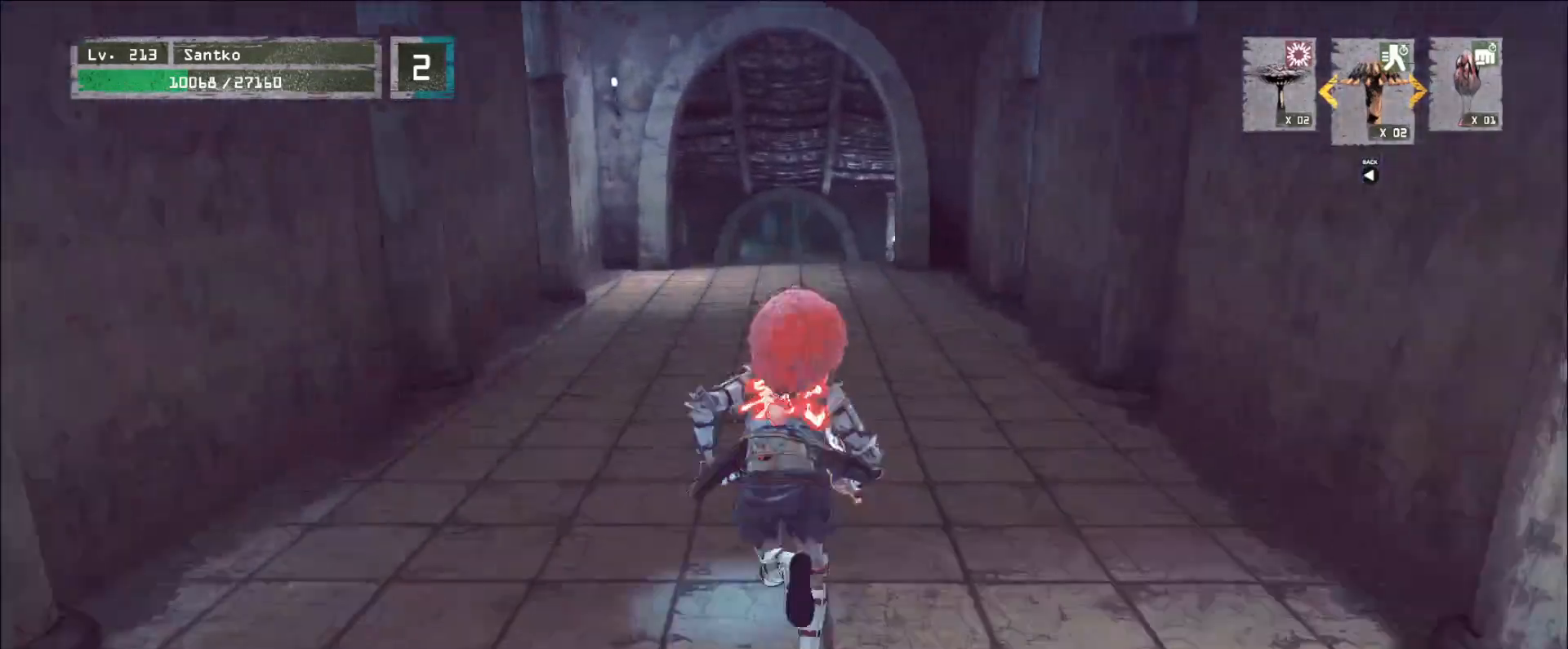
{"keys": ["w"], "mouse": [], "events": []}
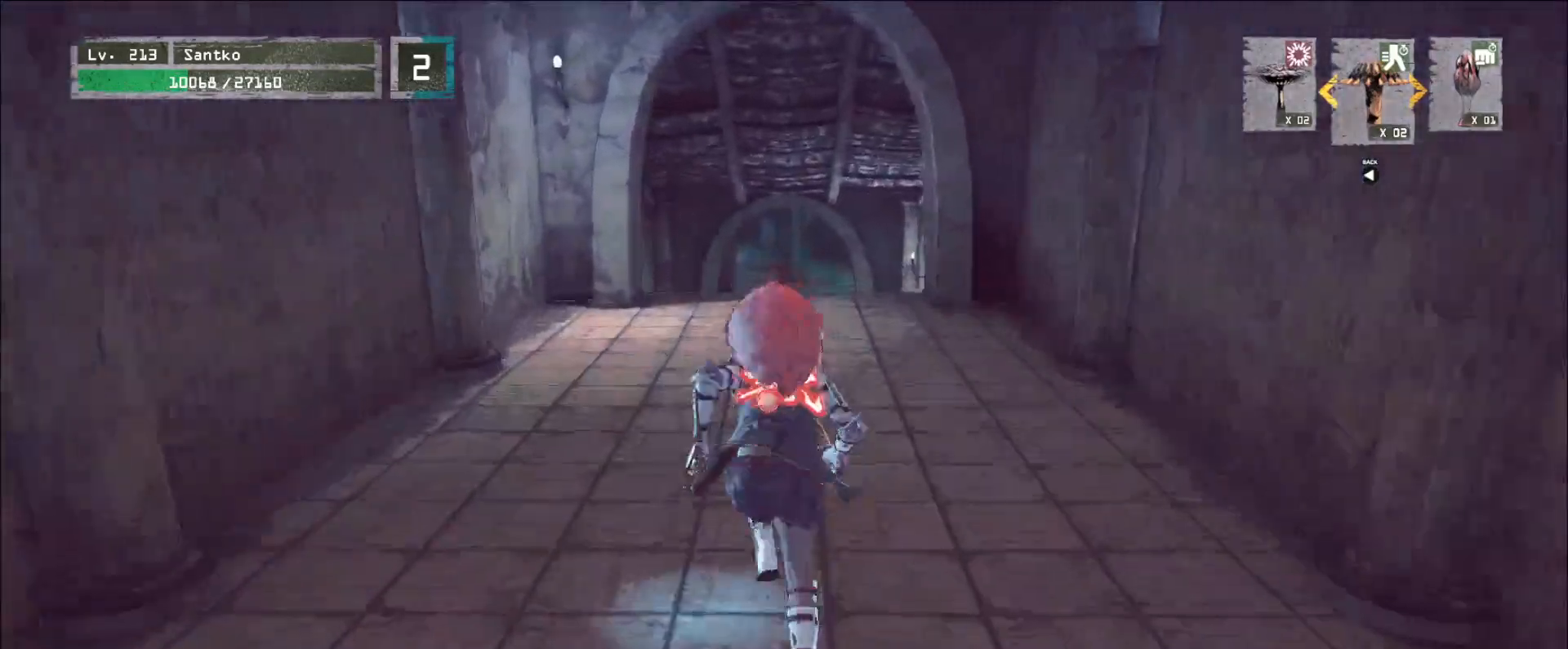
{"keys": ["w"], "mouse": [], "events": []}